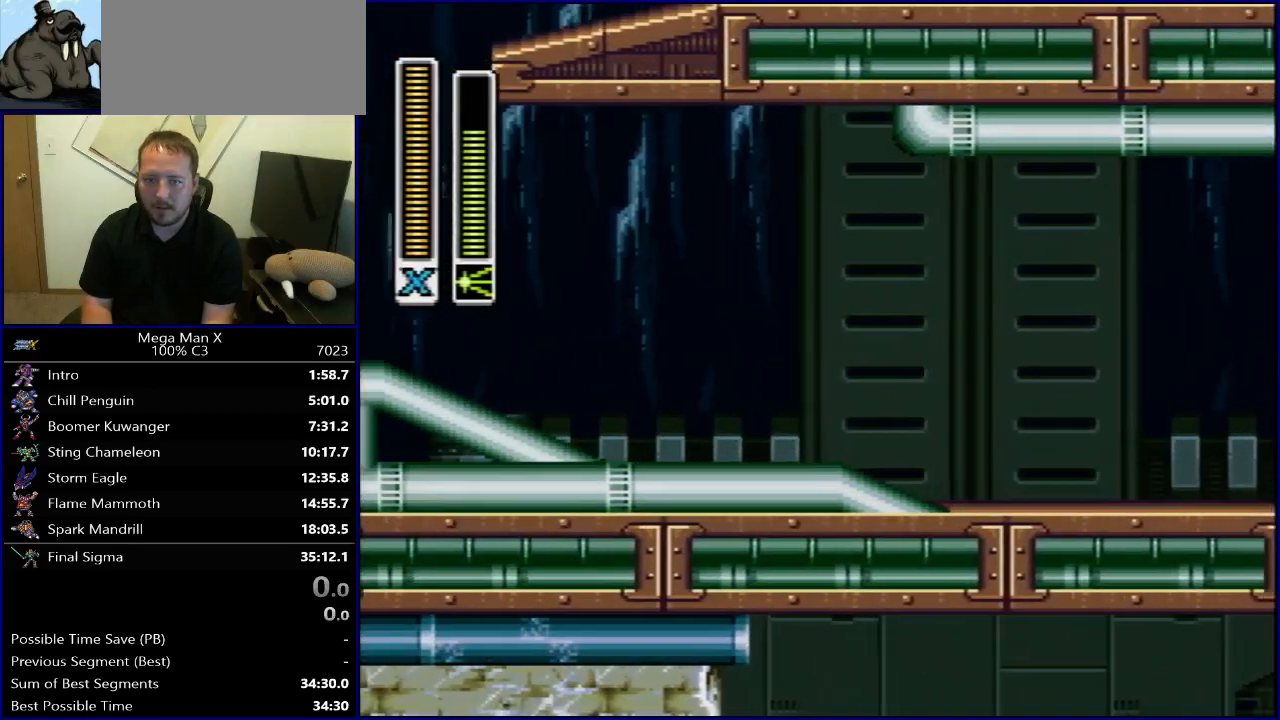
Gameplay with a controller (Nintendo layout); each line is a JSON object with the inputs held at the frame after it. "events" lists button and stick changes between this image and that frame as [ms after this image, input, new state], when the widget could be followed in between. Not read: L3 R3.
{"buttons": ["DPAD_RIGHT"], "events": [[17, "B", "down"], [200, "R1", "up"], [217, "B", "up"], [467, "DPAD_LEFT", "up"], [483, "DPAD_RIGHT", "down"]]}
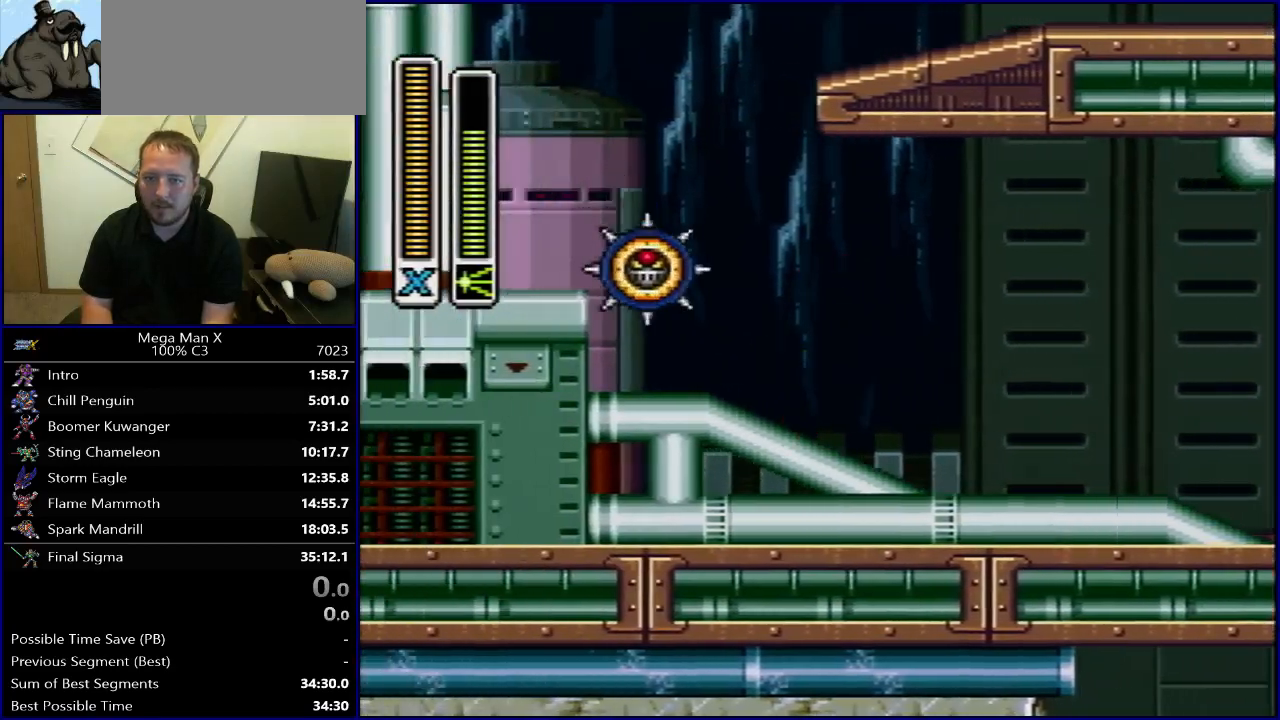
{"buttons": ["B", "R1", "DPAD_RIGHT"]}
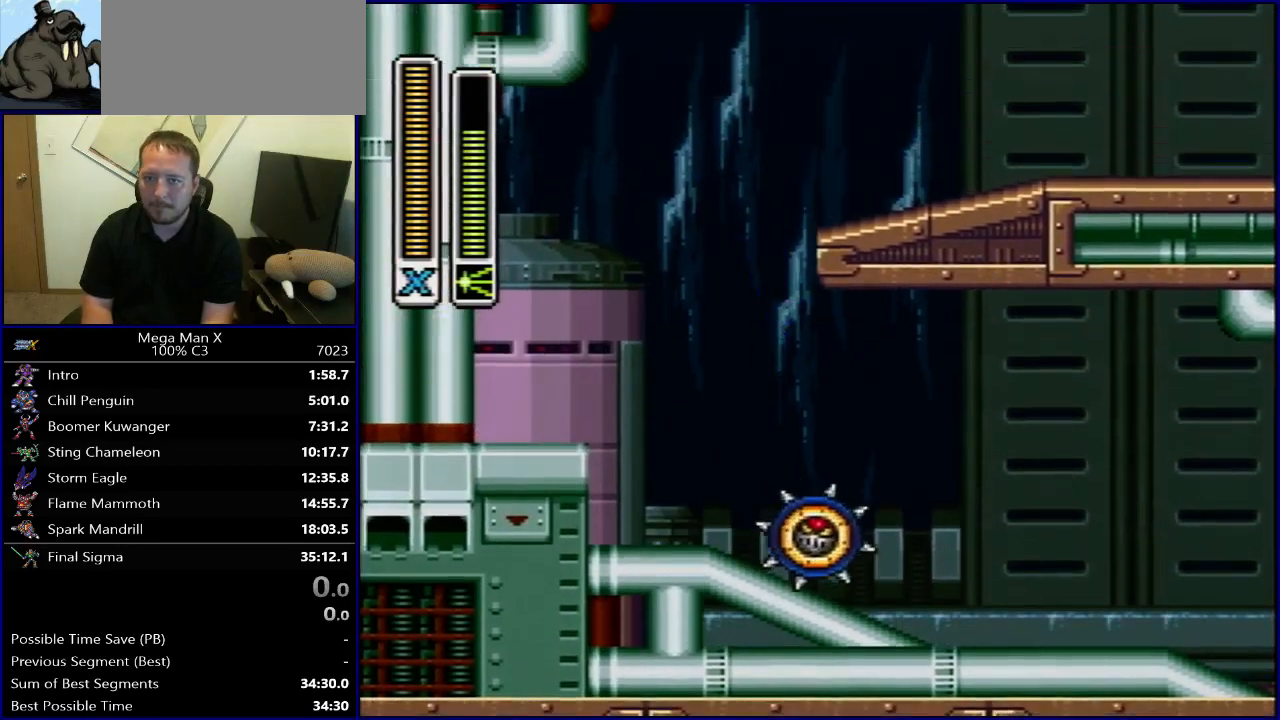
{"buttons": ["DPAD_RIGHT"], "events": [[433, "R1", "up"], [450, "B", "up"]]}
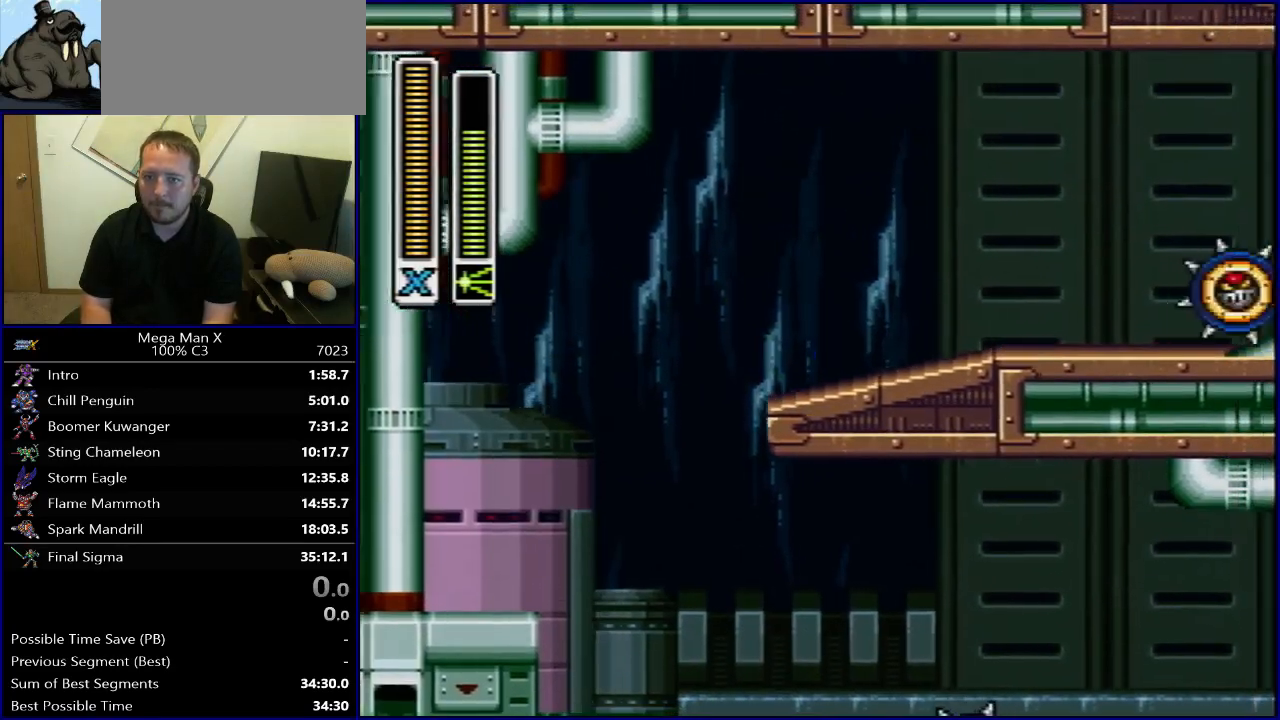
{"buttons": ["DPAD_RIGHT"], "events": [[100, "R1", "down"], [250, "B", "down"], [400, "B", "up"], [400, "R1", "up"]]}
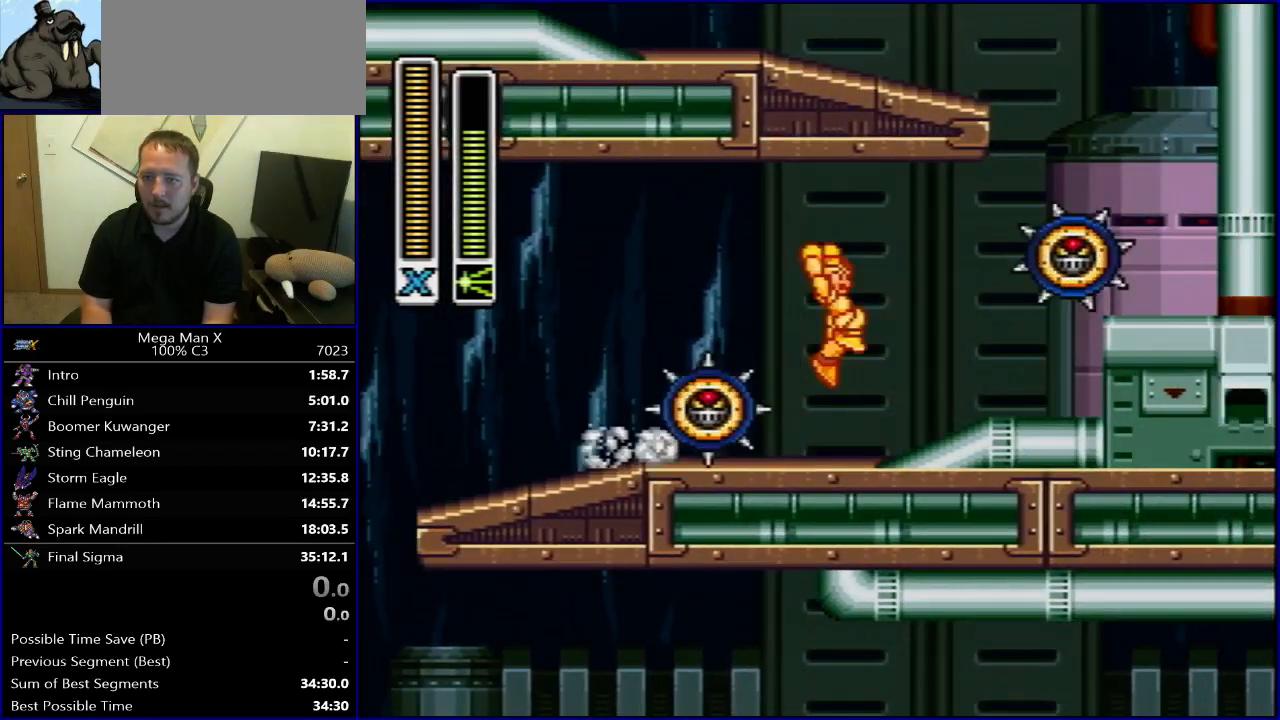
{"buttons": ["B"], "events": [[200, "B", "down"], [317, "DPAD_RIGHT", "up"]]}
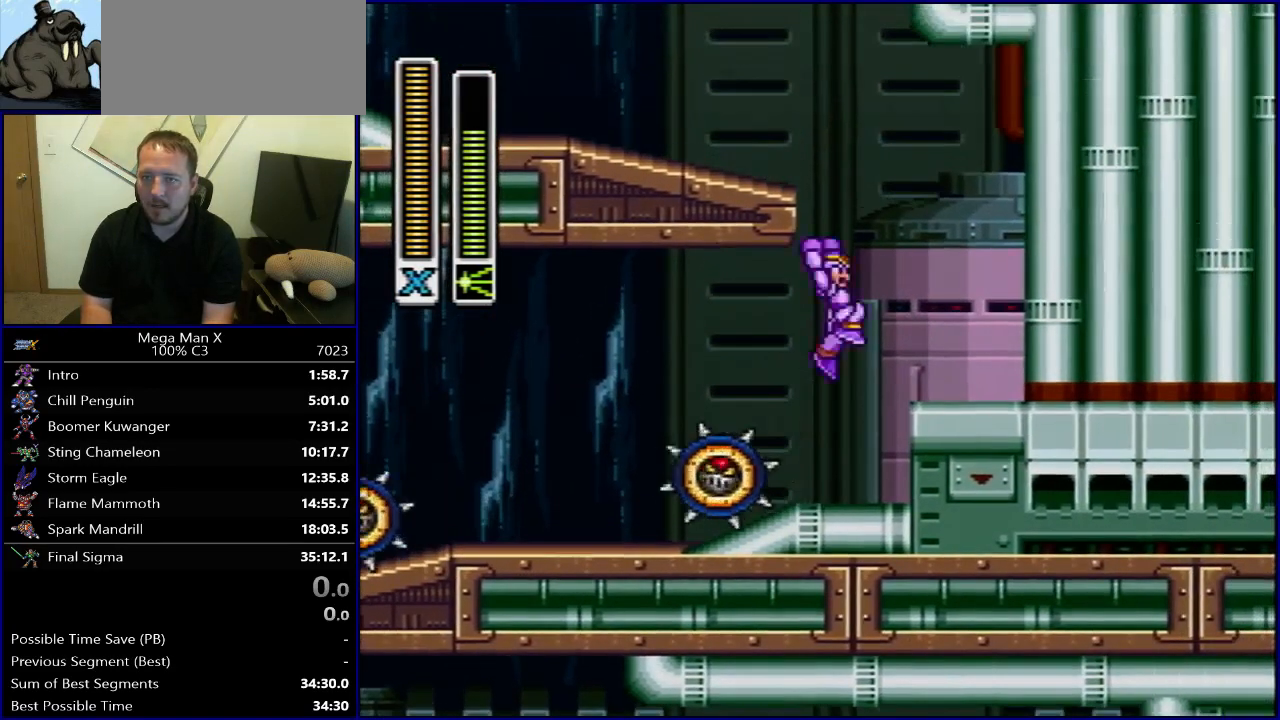
{"buttons": ["B"], "events": [[17, "B", "up"], [50, "R1", "down"], [67, "B", "down"], [117, "DPAD_LEFT", "down"], [217, "DPAD_LEFT", "up"], [283, "R1", "up"], [300, "B", "up"], [317, "DPAD_RIGHT", "down"], [400, "B", "down"], [483, "DPAD_RIGHT", "up"]]}
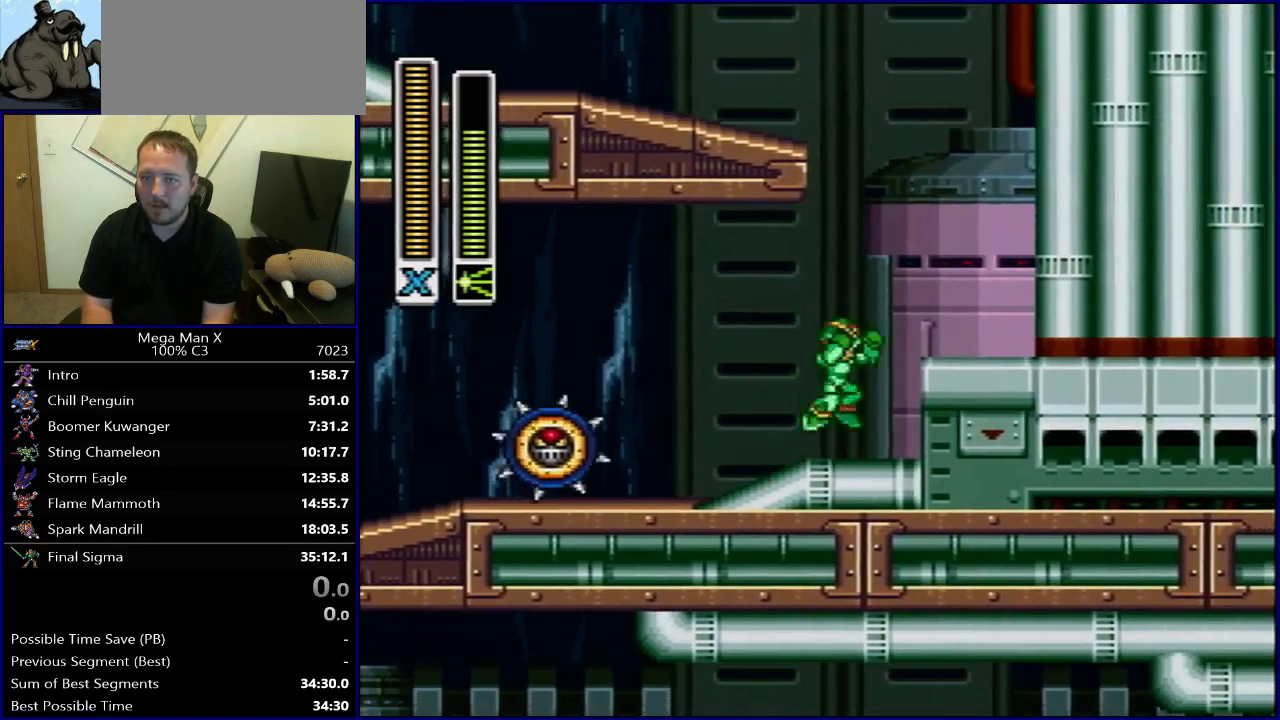
{"buttons": ["DPAD_LEFT"], "events": [[200, "B", "up"], [283, "B", "down"], [300, "R1", "down"], [400, "R1", "up"], [450, "B", "up"], [467, "DPAD_LEFT", "down"]]}
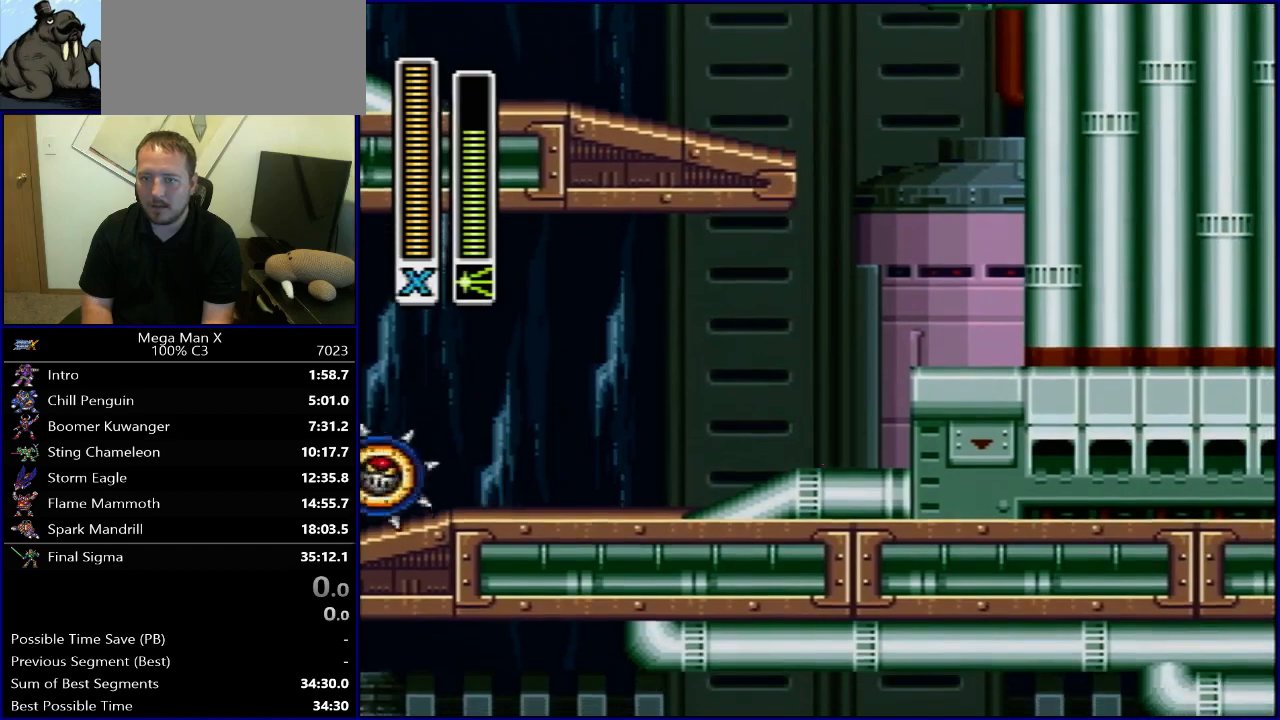
{"buttons": ["B"], "events": [[200, "DPAD_LEFT", "up"], [200, "DPAD_RIGHT", "down"], [350, "B", "down"], [500, "DPAD_RIGHT", "up"]]}
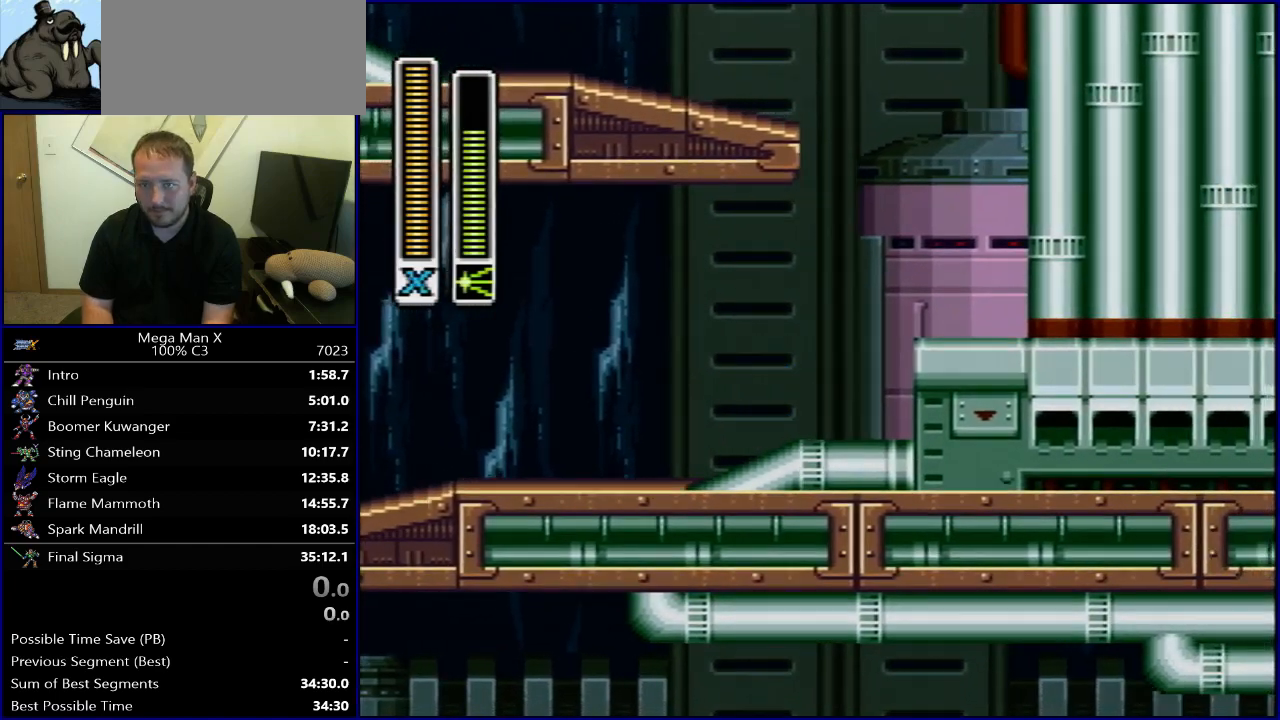
{"buttons": ["B", "R1", "DPAD_LEFT"], "events": [[133, "B", "up"], [167, "B", "down"], [183, "R1", "down"], [217, "DPAD_LEFT", "down"]]}
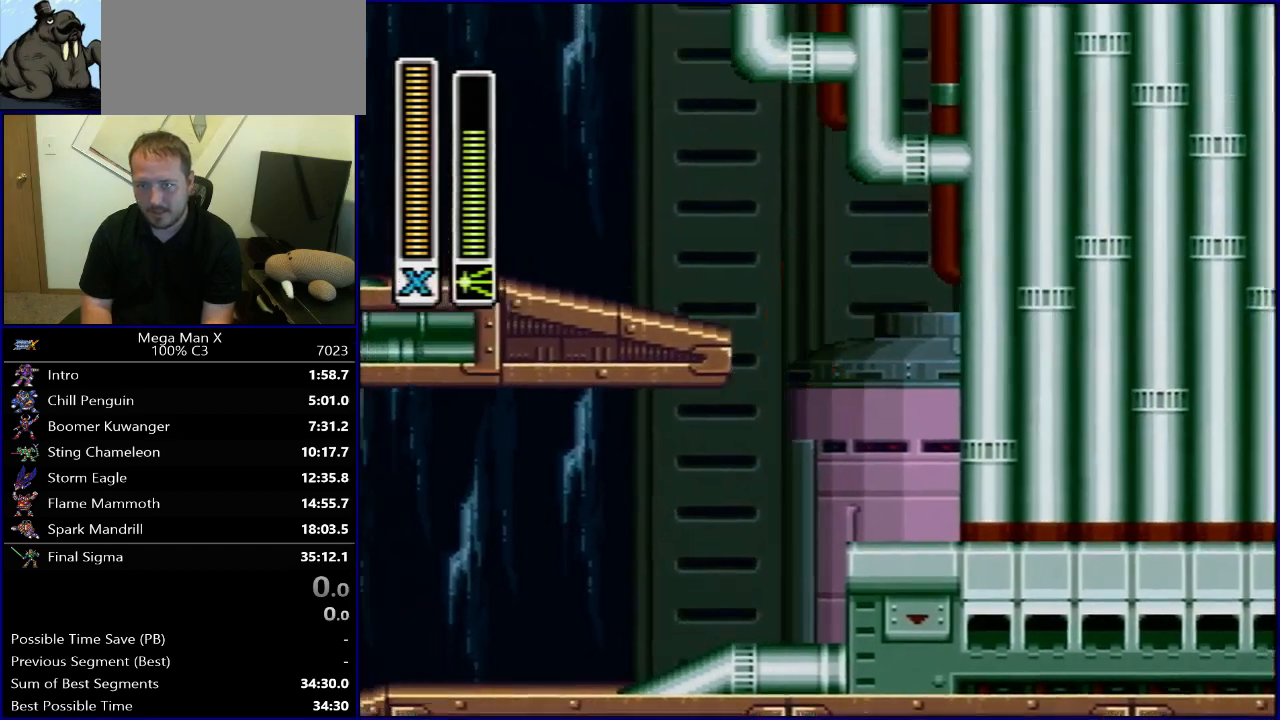
{"buttons": [], "events": [[200, "B", "up"], [217, "R1", "up"], [250, "DPAD_LEFT", "up"]]}
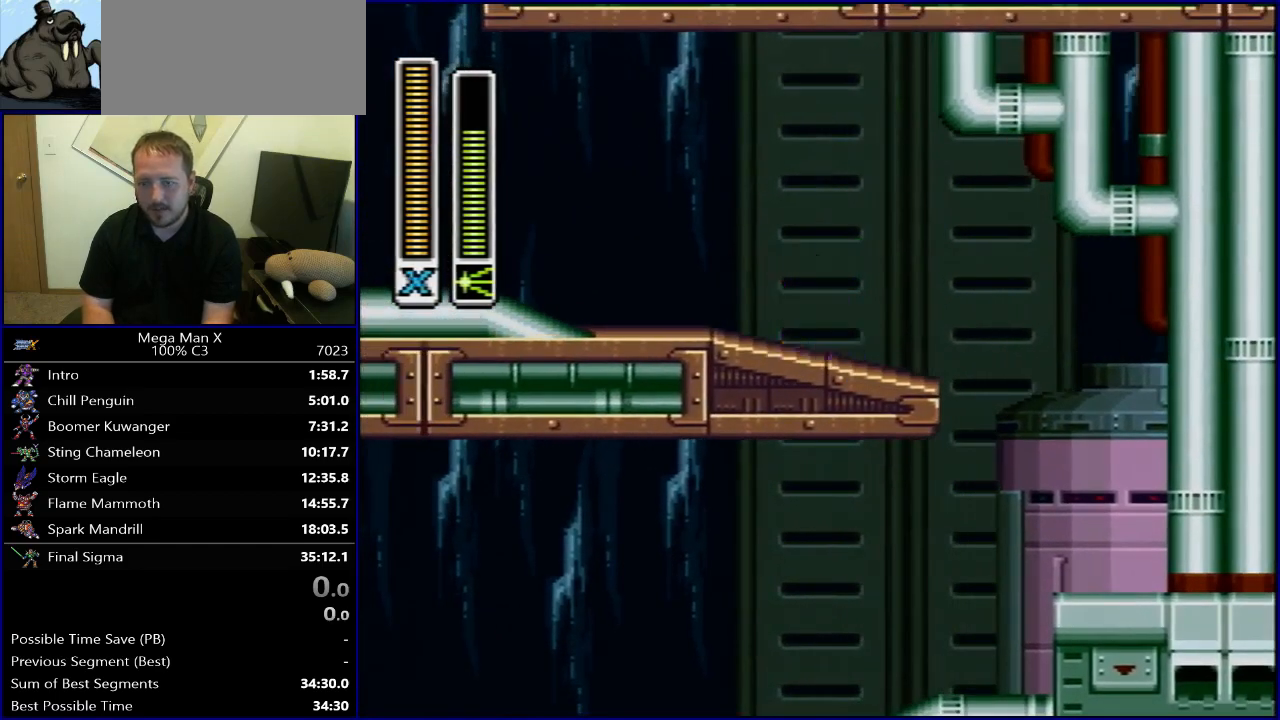
{"buttons": ["DPAD_RIGHT"], "events": [[450, "DPAD_RIGHT", "down"]]}
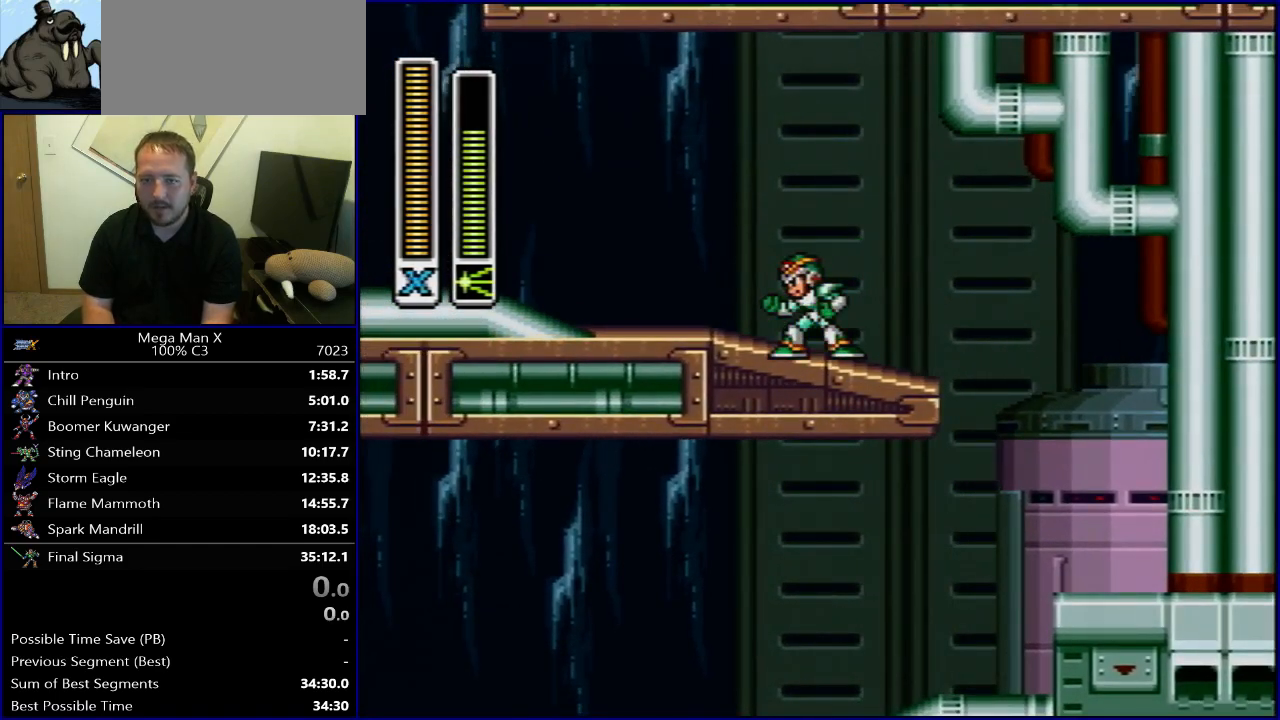
{"buttons": ["DPAD_LEFT"], "events": [[50, "R1", "down"], [217, "DPAD_RIGHT", "up"], [250, "R1", "up"], [367, "DPAD_LEFT", "down"]]}
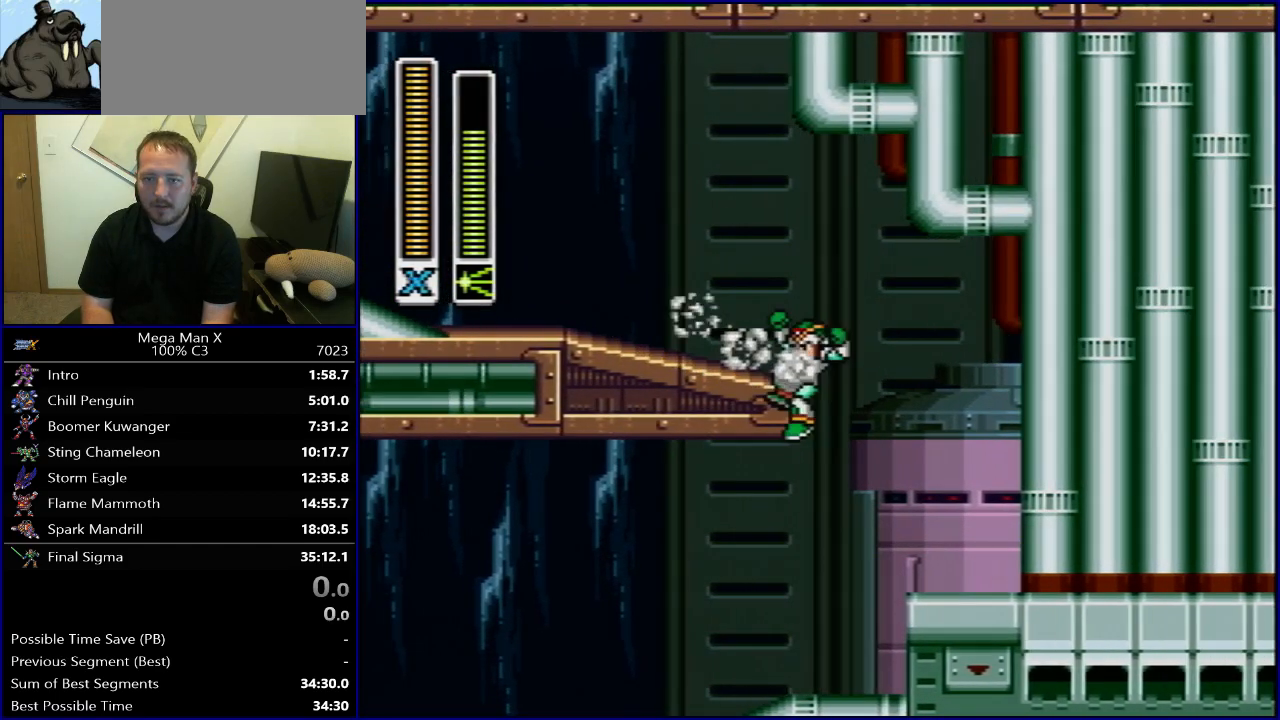
{"buttons": ["SELECT"], "events": [[33, "DPAD_LEFT", "up"], [483, "SELECT", "down"]]}
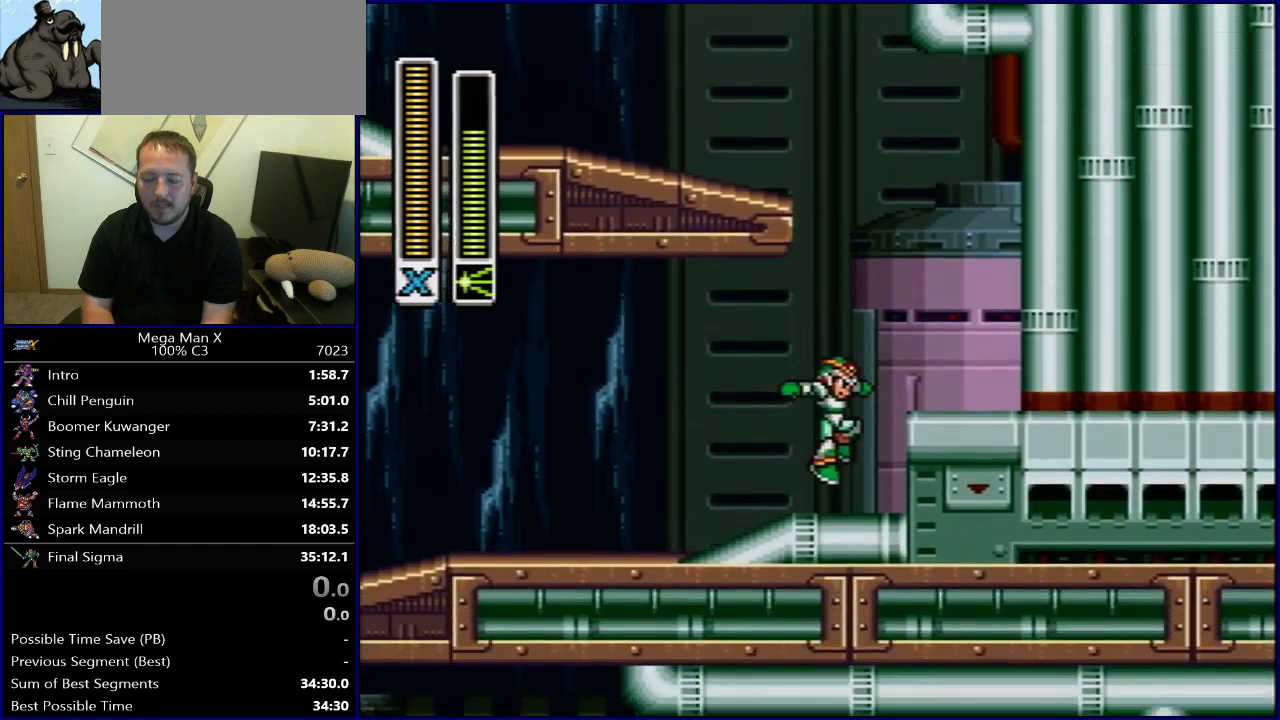
{"buttons": ["R1", "DPAD_RIGHT"], "events": [[150, "SELECT", "up"], [300, "DPAD_RIGHT", "down"], [383, "R1", "down"]]}
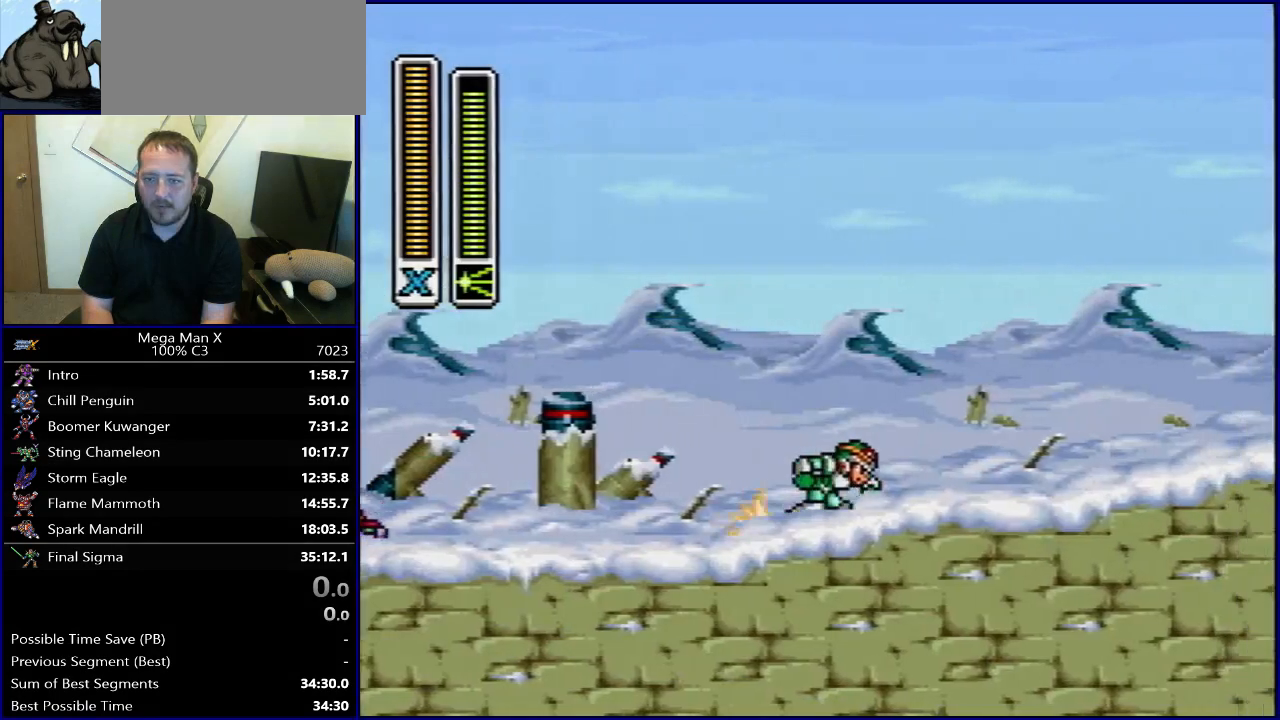
{"buttons": ["DPAD_RIGHT"], "events": [[33, "B", "down"], [467, "R1", "up"], [500, "B", "up"]]}
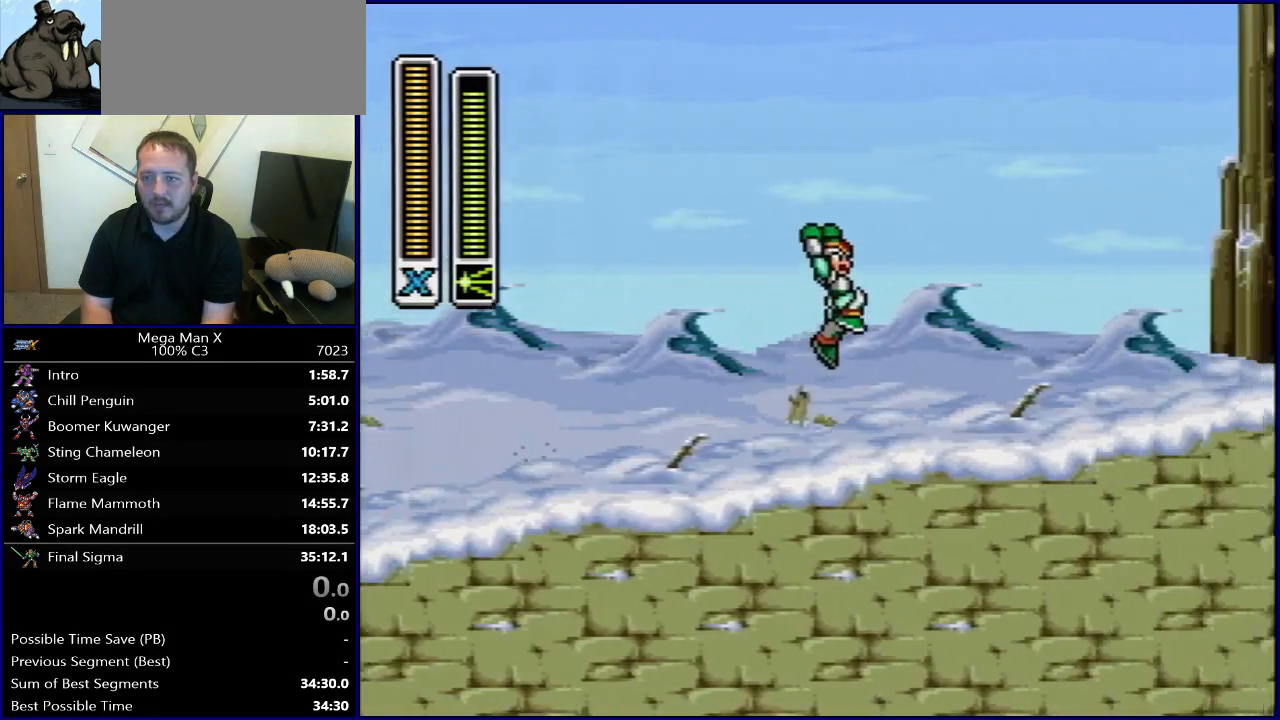
{"buttons": ["B", "R1", "DPAD_RIGHT"], "events": [[233, "R1", "down"], [367, "B", "down"]]}
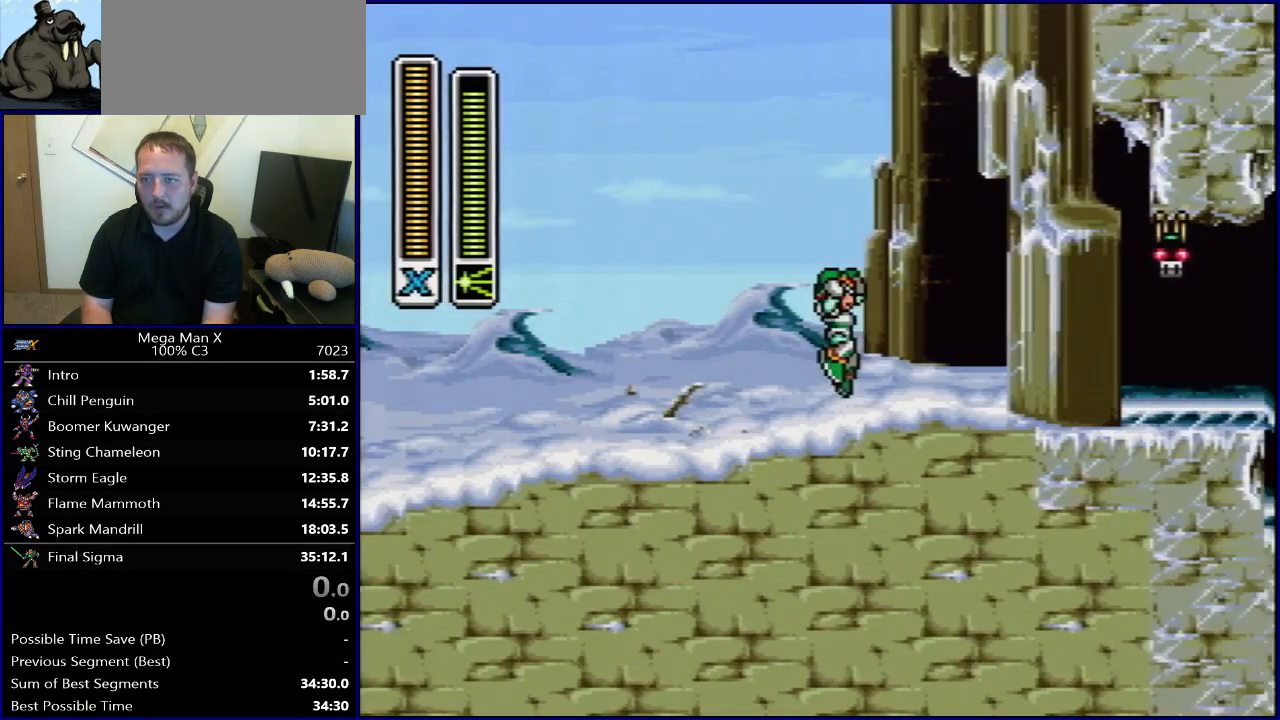
{"buttons": ["R1", "DPAD_RIGHT"], "events": [[100, "B", "up"], [100, "R1", "up"], [217, "Y", "down"], [317, "Y", "up"], [433, "R1", "down"]]}
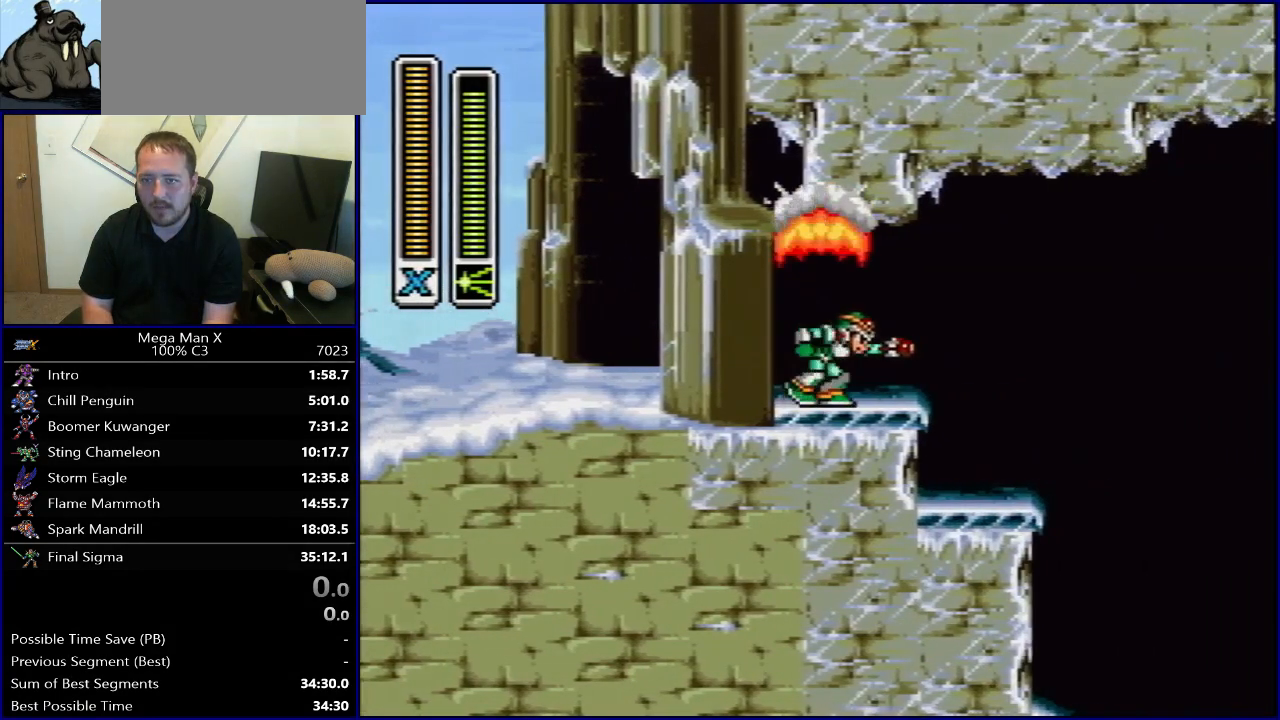
{"buttons": ["DPAD_RIGHT"], "events": [[300, "R1", "up"]]}
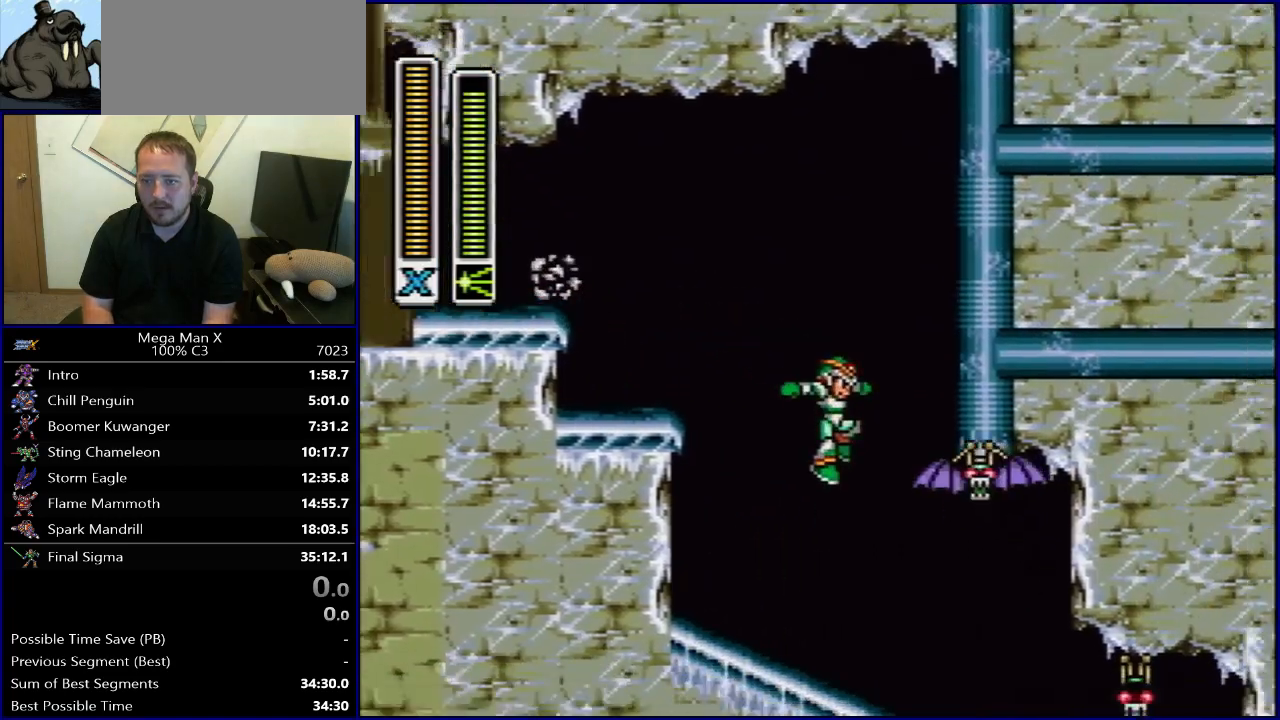
{"buttons": ["DPAD_RIGHT"], "events": [[33, "Y", "down"], [117, "Y", "up"], [200, "Y", "down"], [267, "Y", "up"], [383, "Y", "down"], [483, "Y", "up"]]}
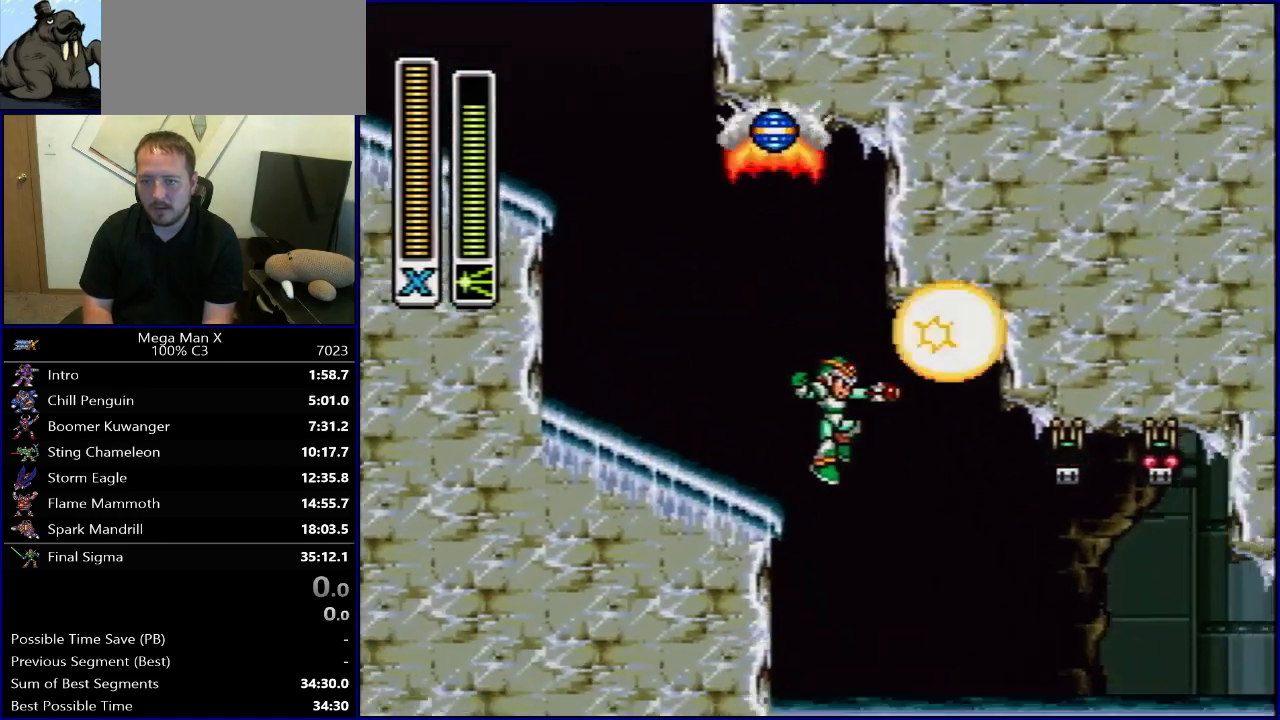
{"buttons": ["Y", "R1", "DPAD_RIGHT"], "events": [[50, "Y", "down"], [317, "R1", "down"]]}
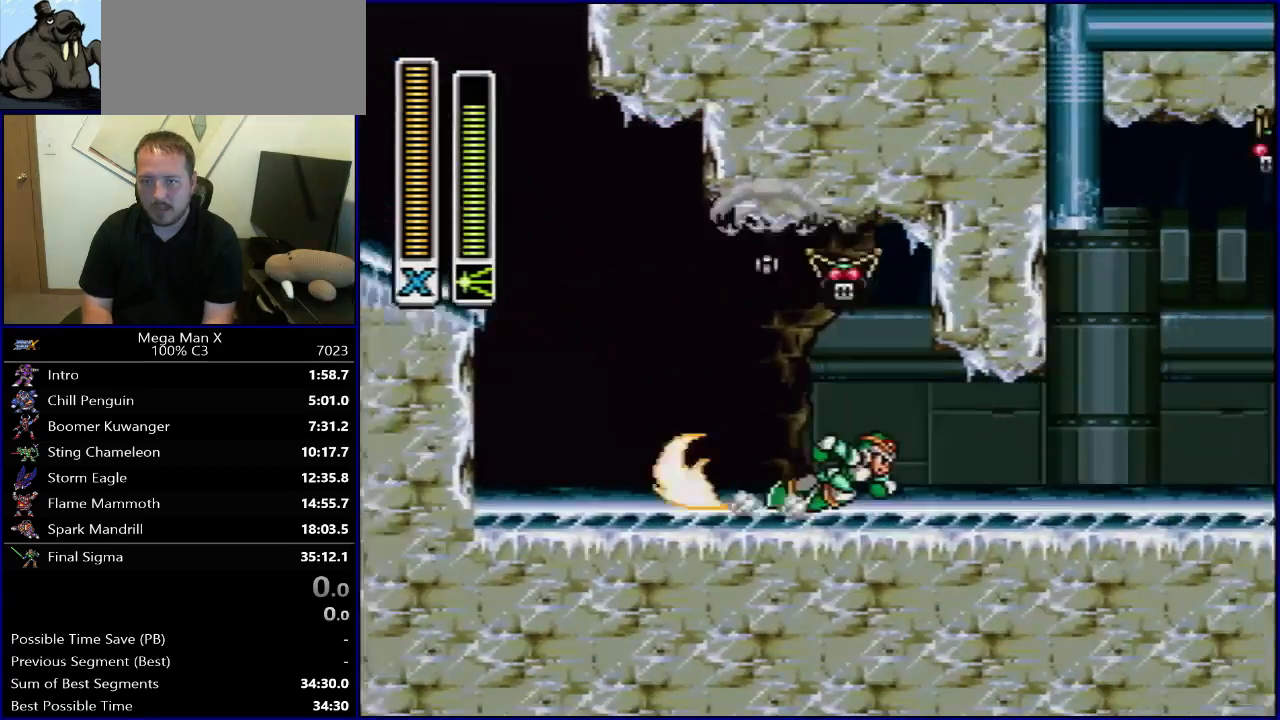
{"buttons": ["B", "Y", "R1", "DPAD_RIGHT"], "events": [[283, "B", "down"]]}
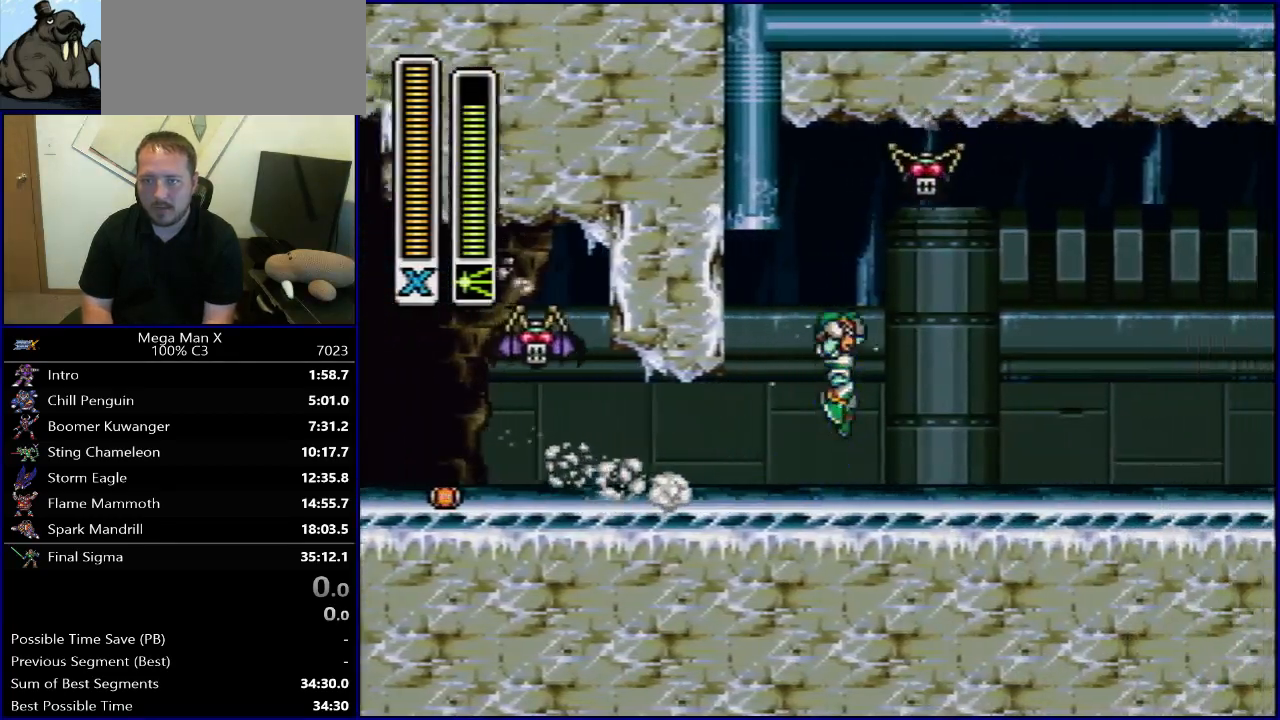
{"buttons": ["Y", "DPAD_RIGHT"], "events": [[317, "B", "up"], [367, "R1", "up"]]}
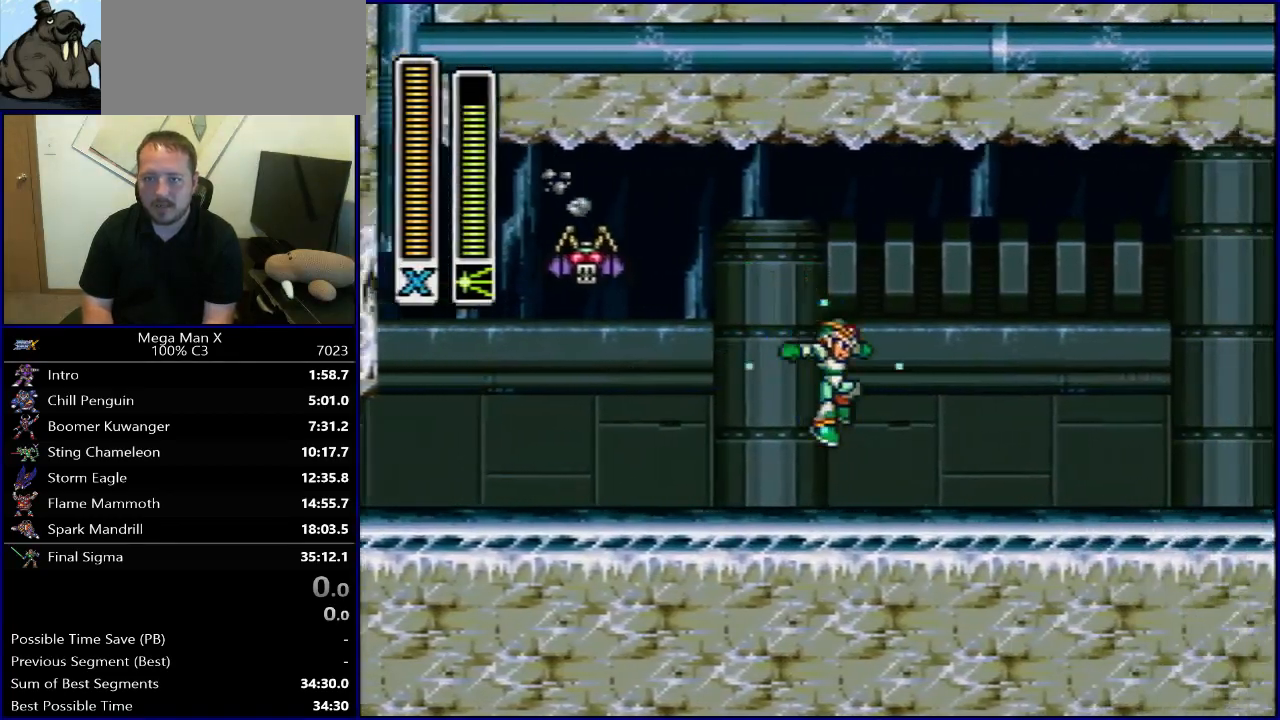
{"buttons": ["Y", "R1", "DPAD_RIGHT"], "events": [[117, "R1", "down"]]}
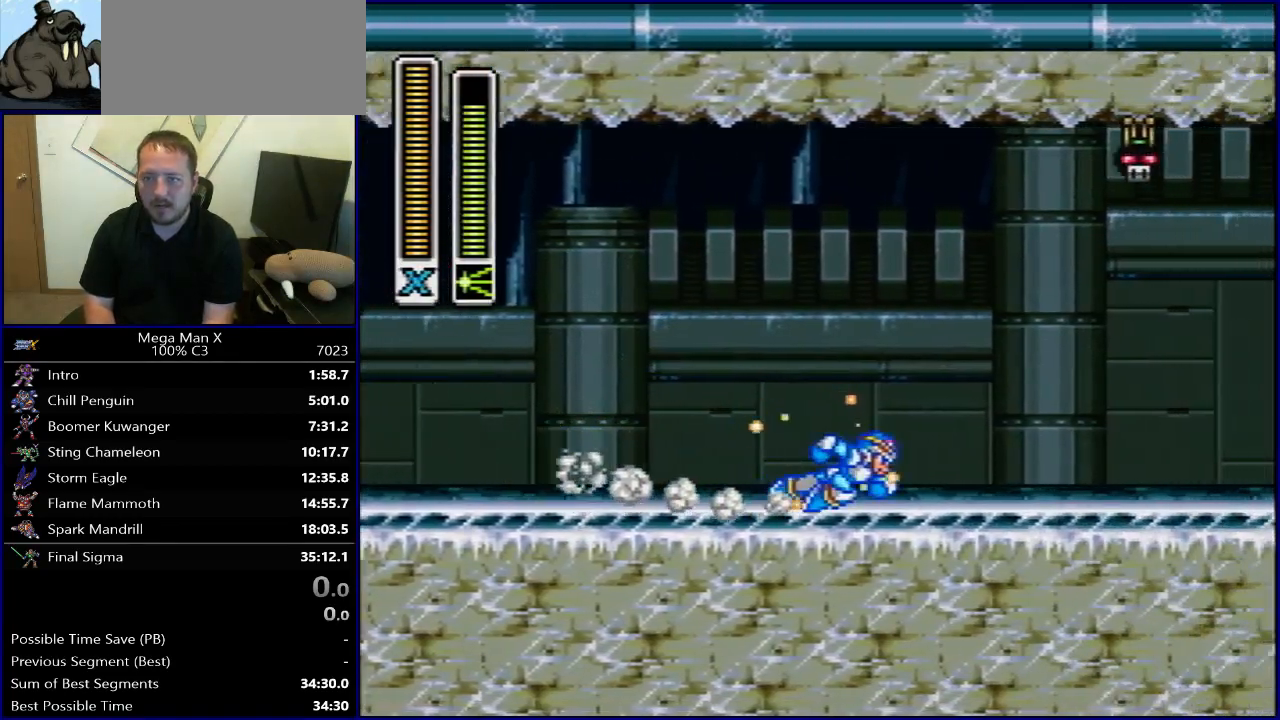
{"buttons": ["B", "Y", "R1", "DPAD_RIGHT"], "events": [[100, "B", "down"]]}
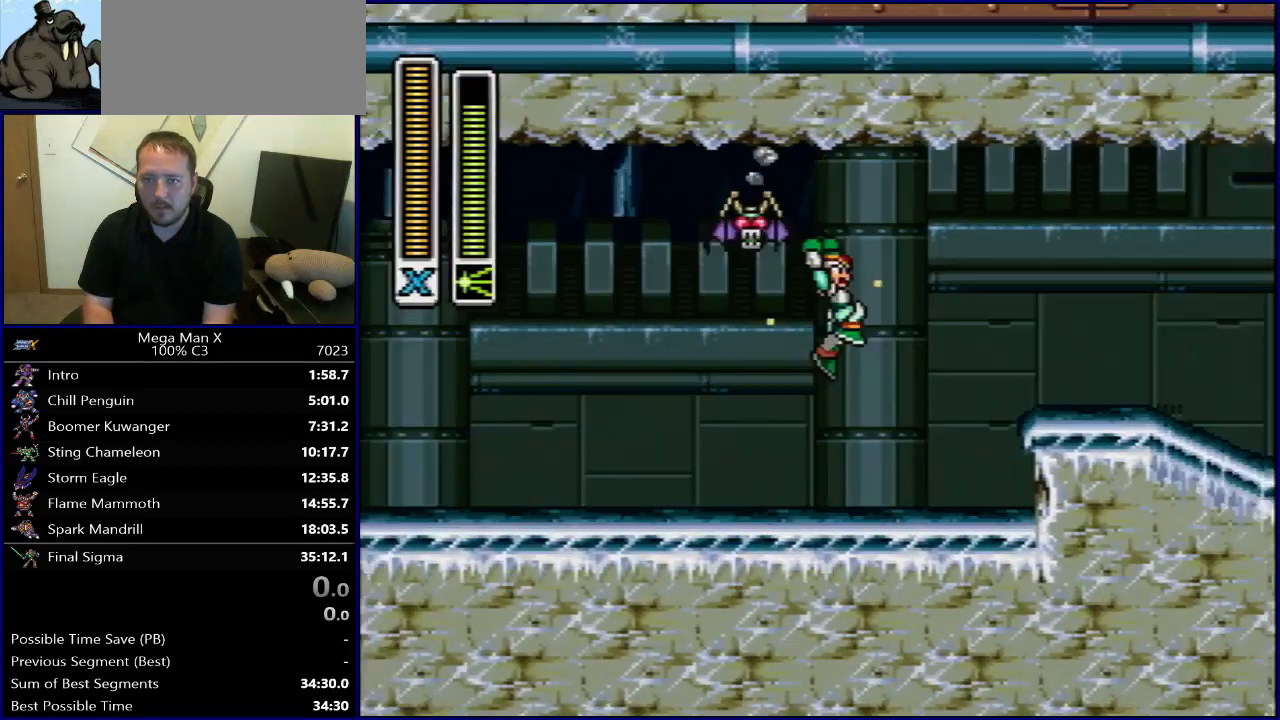
{"buttons": ["B", "Y", "R1", "DPAD_RIGHT"], "events": [[17, "B", "up"], [50, "R1", "up"], [250, "R1", "down"], [267, "B", "down"]]}
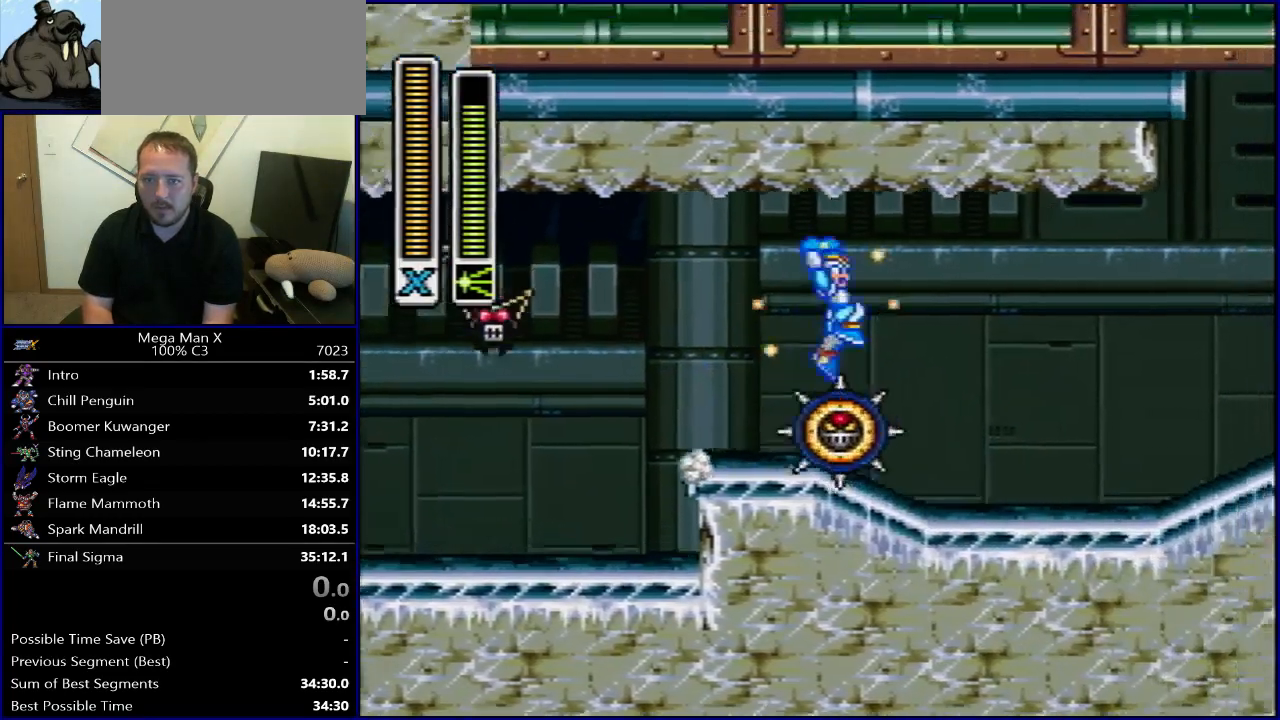
{"buttons": ["DPAD_RIGHT"], "events": [[317, "R1", "up"], [333, "Y", "up"], [350, "B", "up"]]}
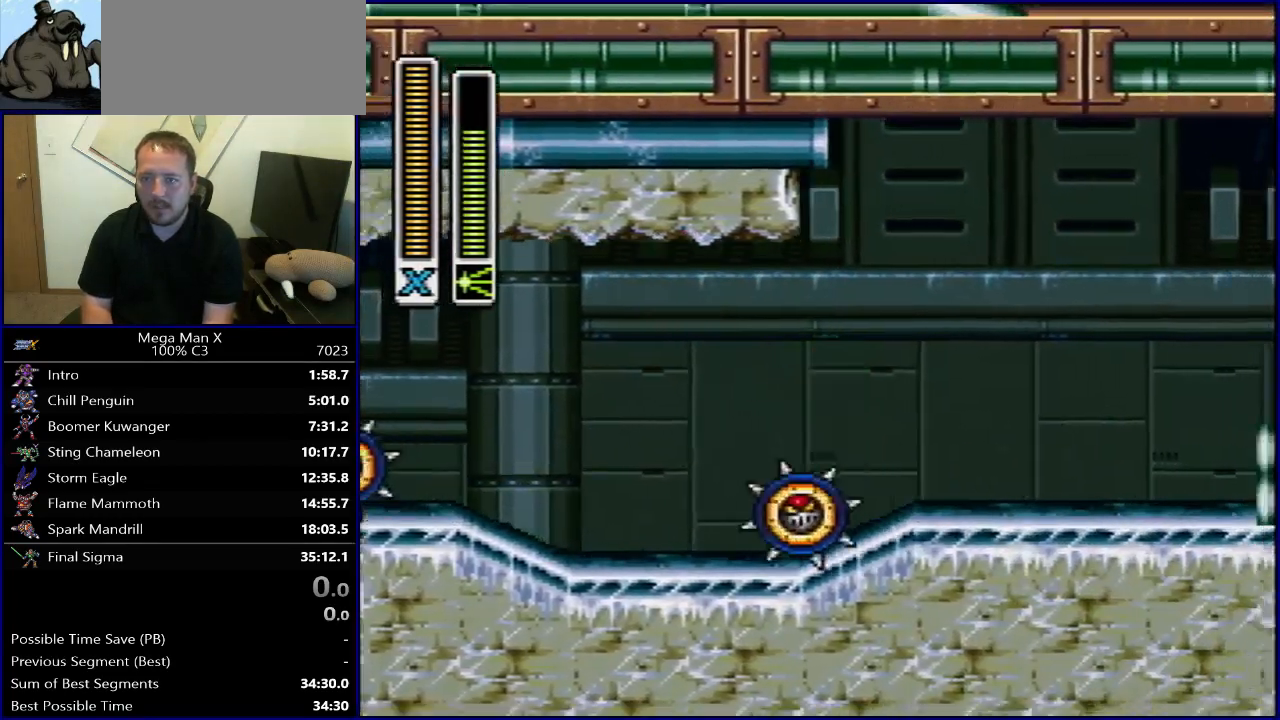
{"buttons": ["B", "R1", "DPAD_RIGHT"], "events": [[67, "R1", "down"], [217, "B", "down"]]}
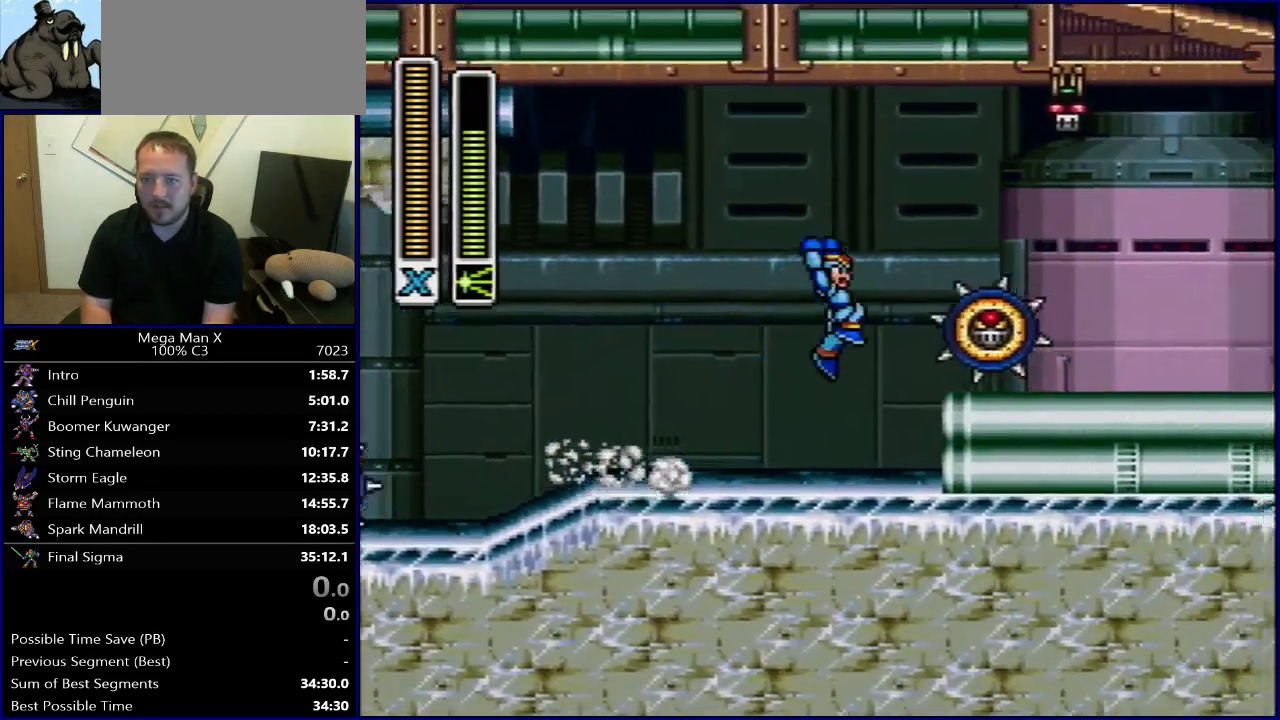
{"buttons": ["R1", "DPAD_RIGHT"], "events": [[50, "R1", "up"], [67, "B", "up"], [350, "R1", "down"]]}
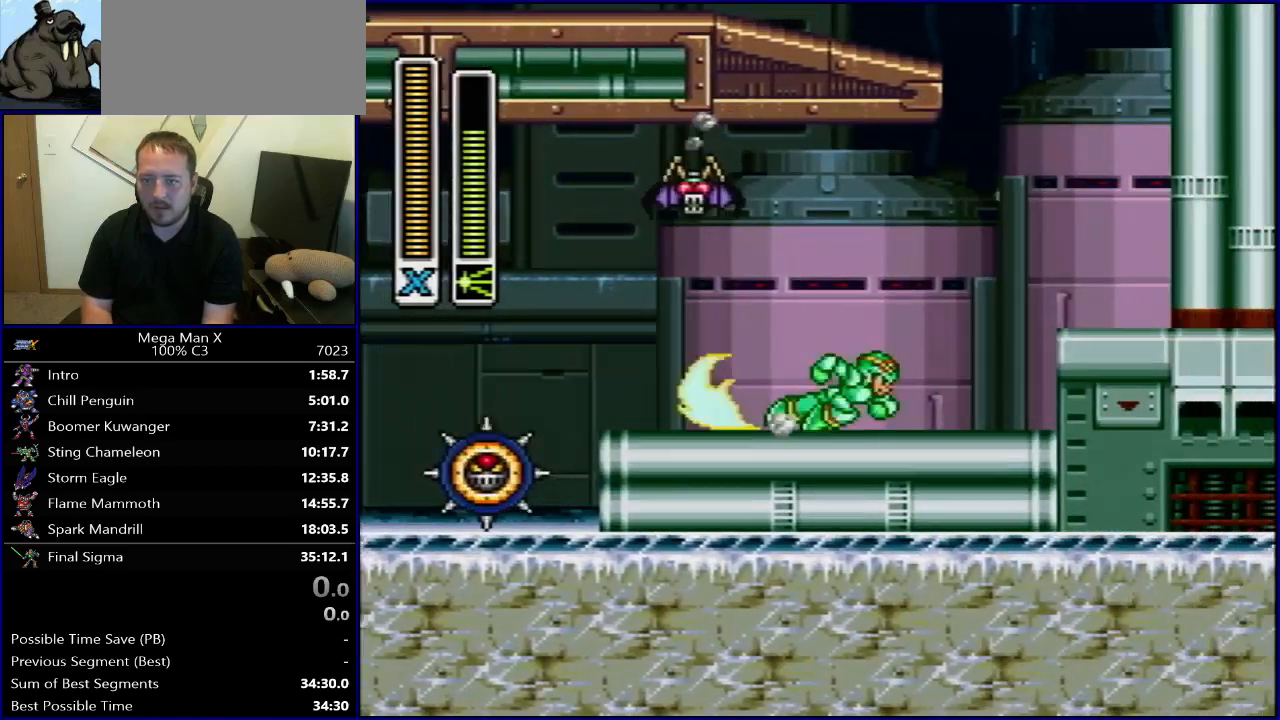
{"buttons": ["B", "R1", "DPAD_LEFT"], "events": [[17, "B", "down"], [367, "R1", "up"], [400, "B", "up"], [417, "B", "down"], [417, "R1", "down"], [467, "DPAD_RIGHT", "up"], [467, "DPAD_UP", "down"], [483, "DPAD_LEFT", "down"], [483, "DPAD_UP", "up"]]}
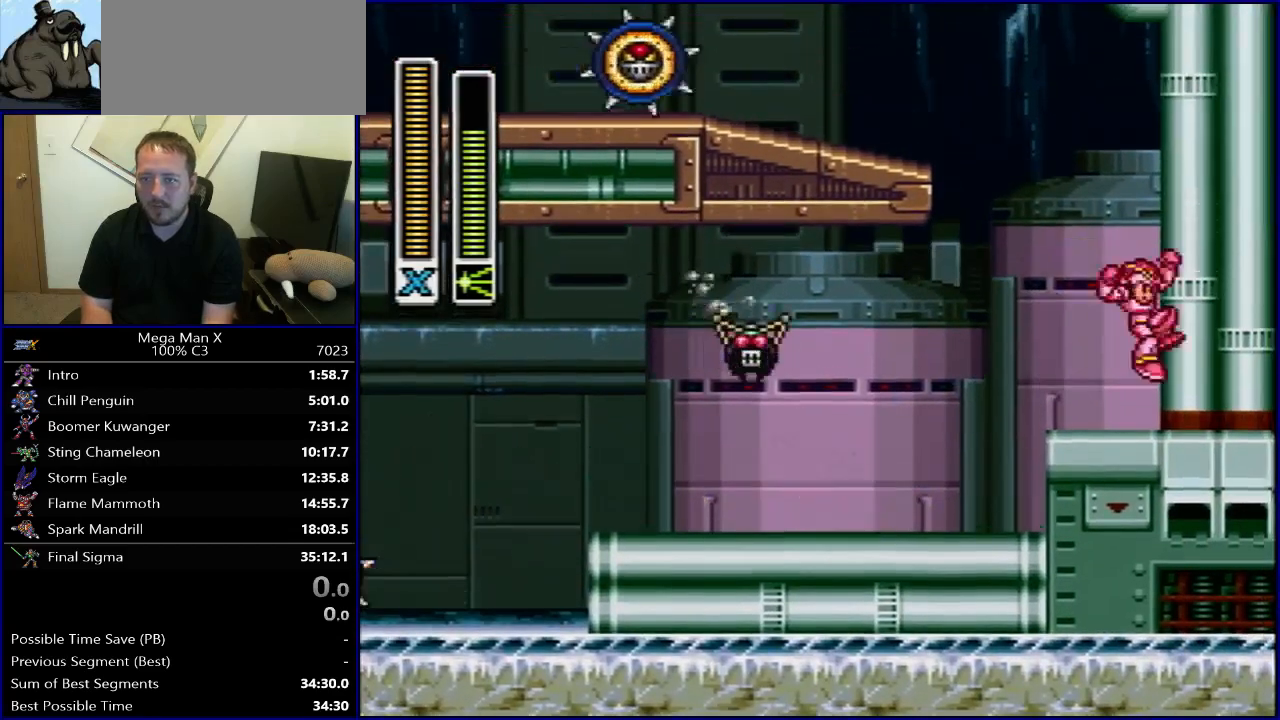
{"buttons": ["R1", "DPAD_LEFT"], "events": [[317, "R1", "up"], [350, "B", "up"], [383, "R1", "down"]]}